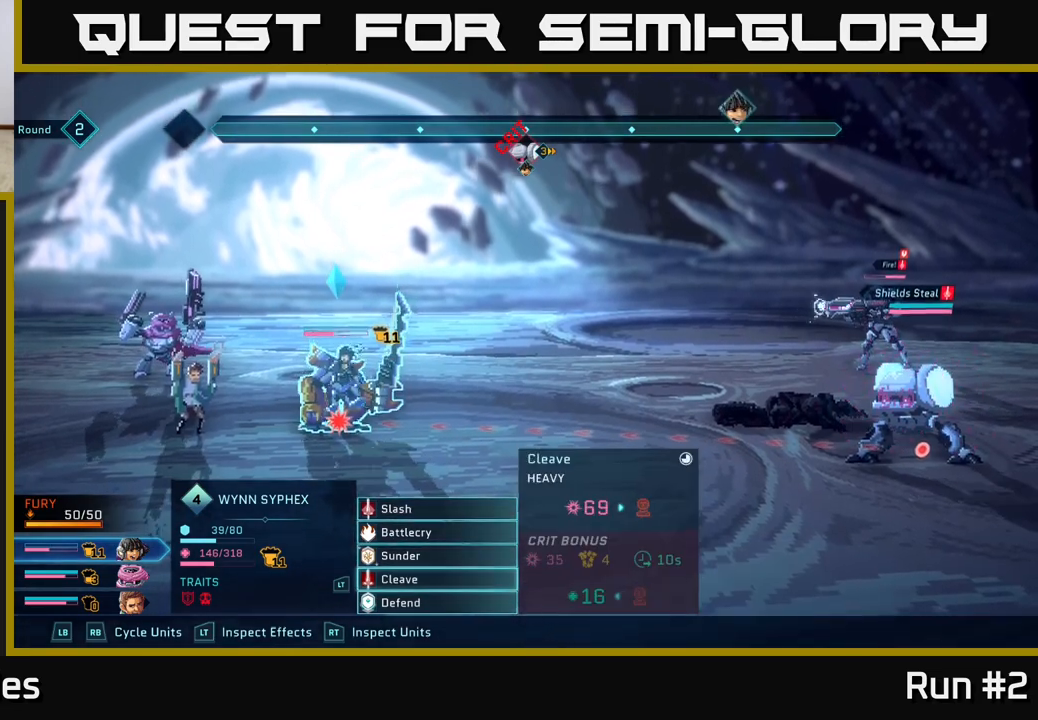
Gameplay with a controller (Xbox layout); each line is a JSON object with the inputs held at the frame after it. "events" lists button and stick changes between this image and that frame as [ms after this image, input, new state], when the widget could be followed in between.
{"buttons": [], "left_stick": "center", "right_stick": "center", "events": [[17, "left_stick", "center"], [67, "A", "down"], [150, "A", "up"]]}
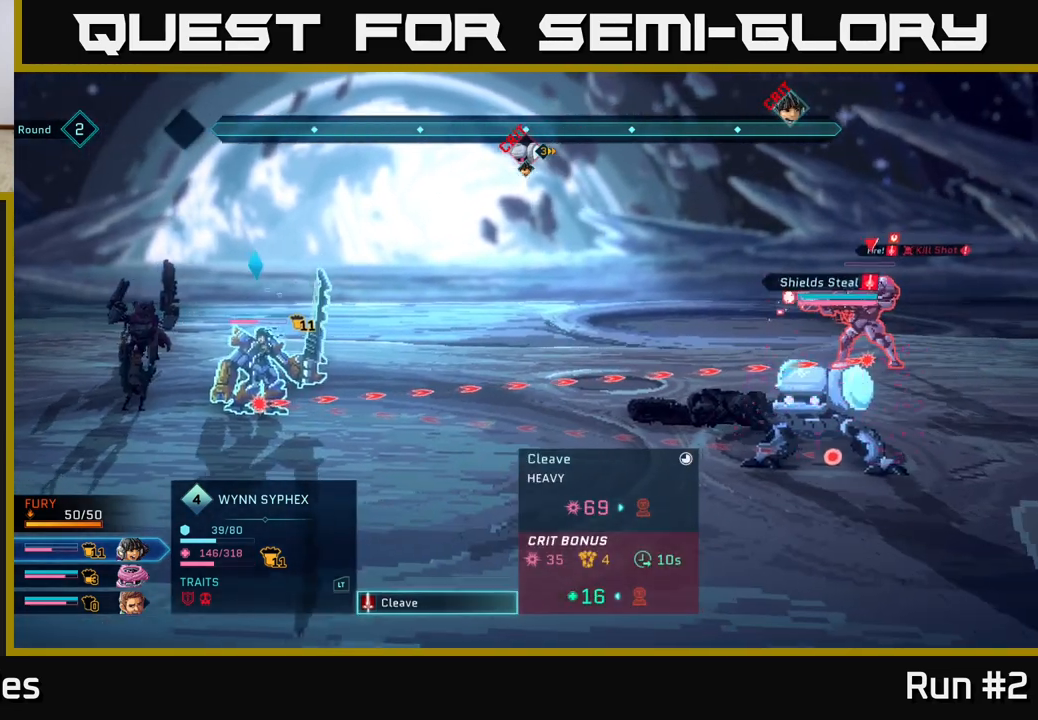
{"buttons": [], "left_stick": "center", "right_stick": "center", "events": []}
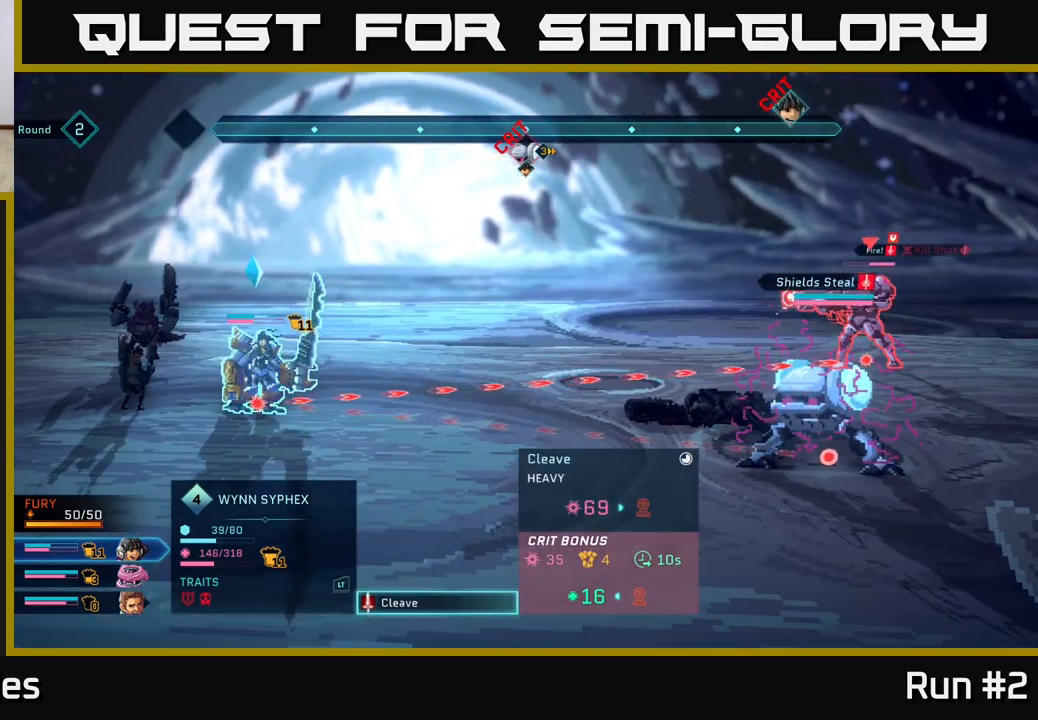
{"buttons": [], "left_stick": "down", "right_stick": "center", "events": [[500, "left_stick", "down"]]}
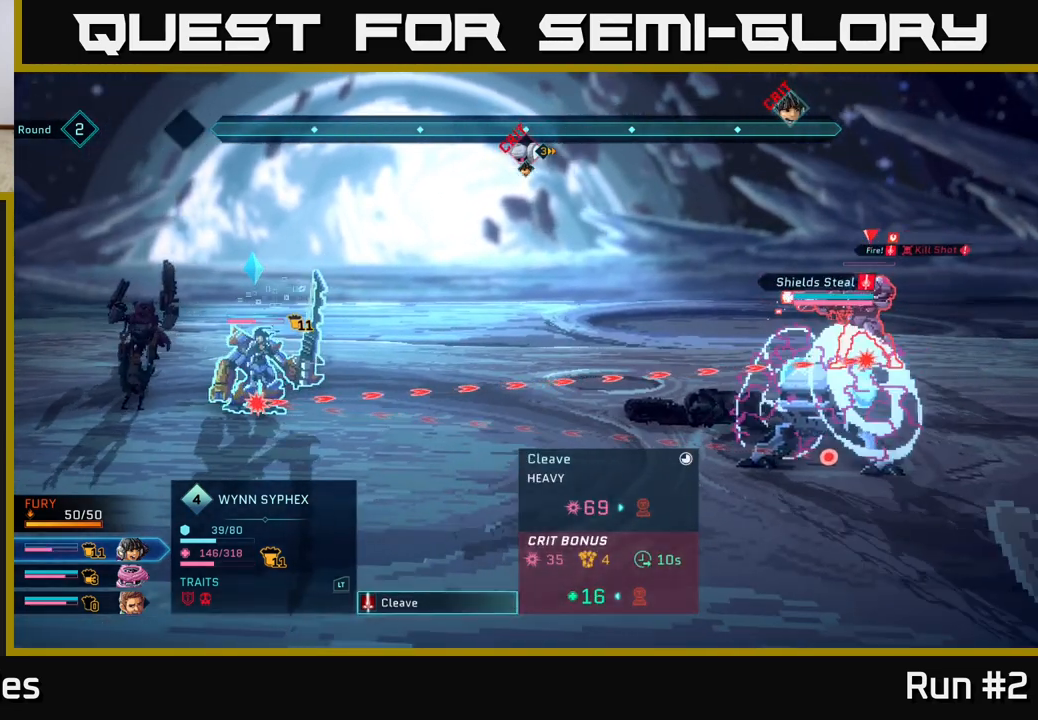
{"buttons": [], "left_stick": "center", "right_stick": "center", "events": [[217, "left_stick", "center"]]}
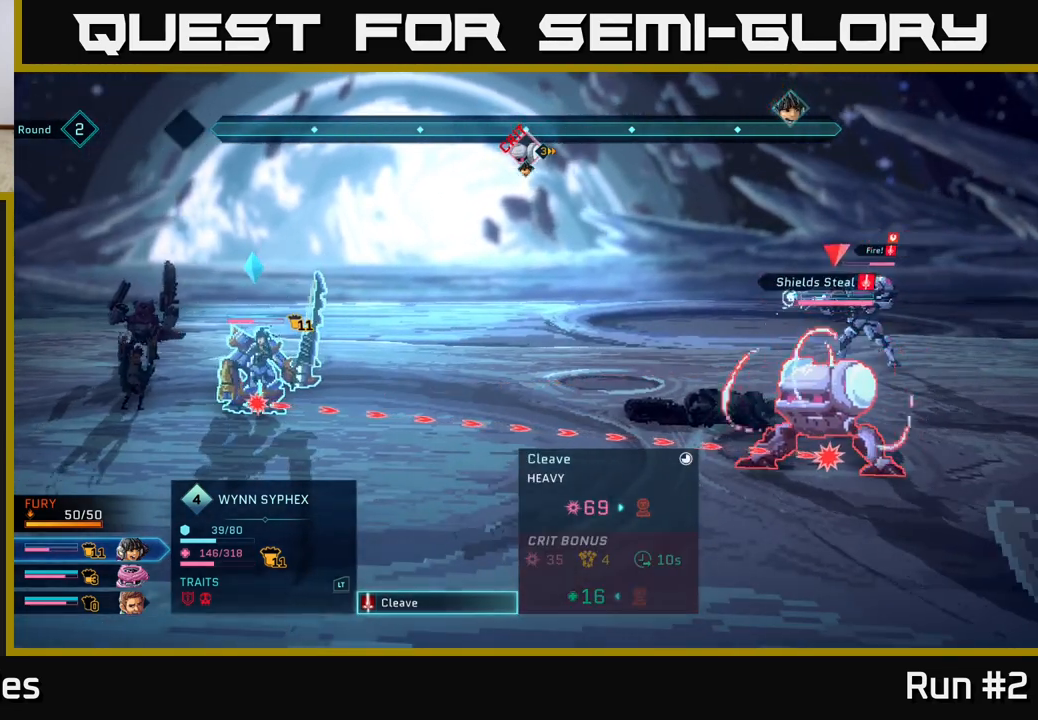
{"buttons": ["B"], "left_stick": "center", "right_stick": "center", "events": [[450, "B", "down"]]}
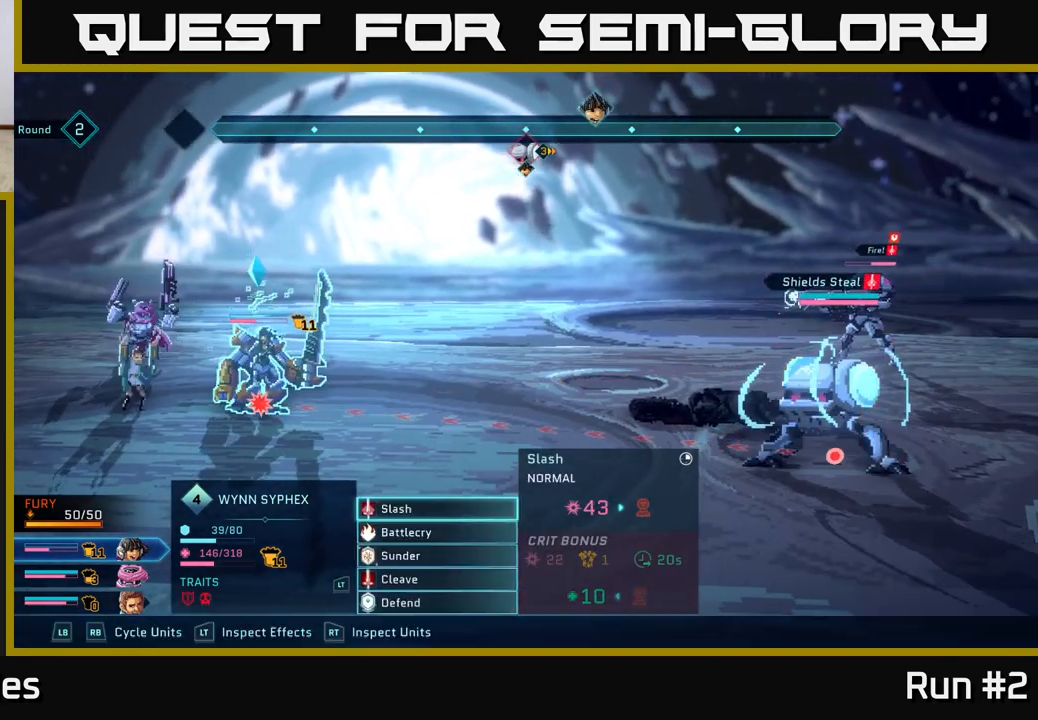
{"buttons": [], "left_stick": "center", "right_stick": "center", "events": [[50, "B", "up"]]}
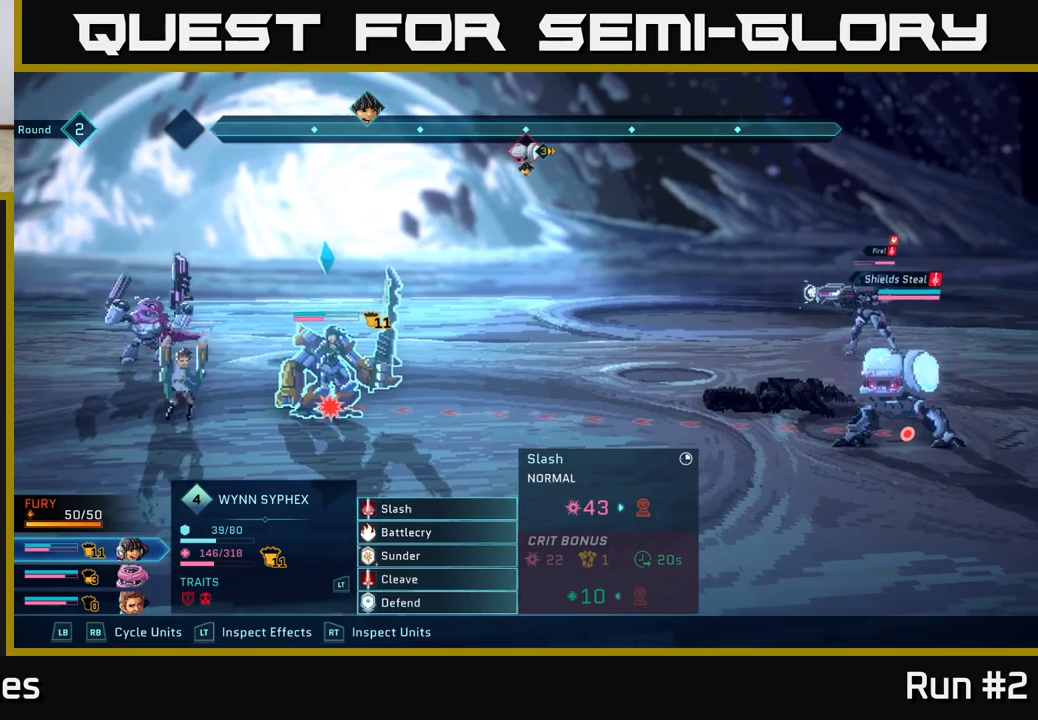
{"buttons": [], "left_stick": "center", "right_stick": "center", "events": []}
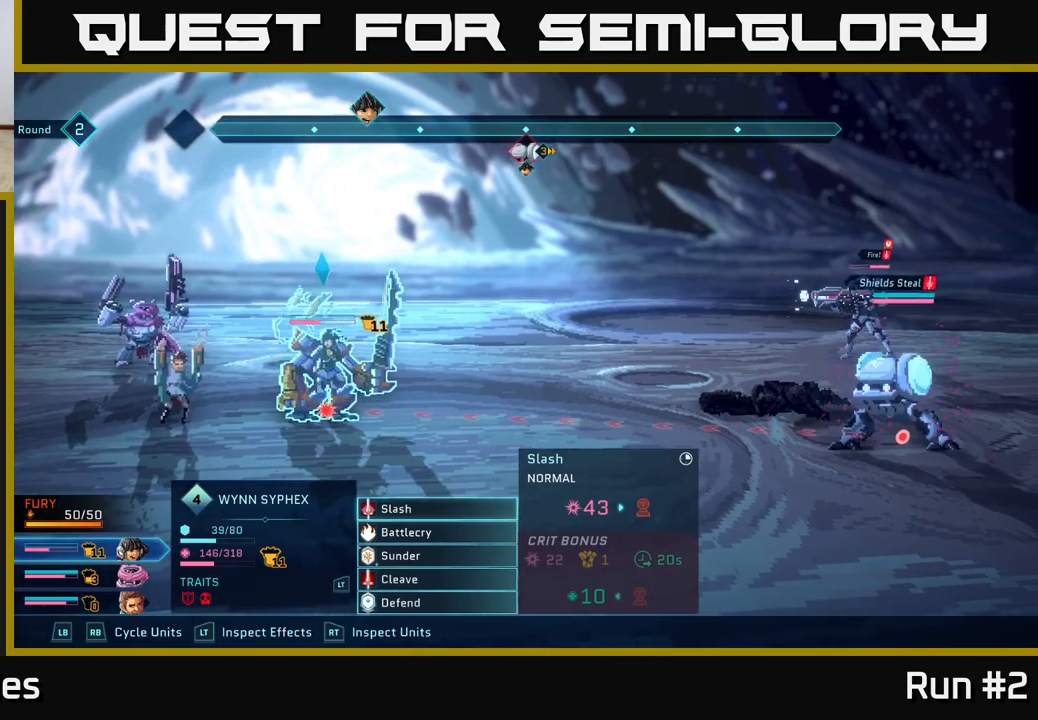
{"buttons": ["R1"], "left_stick": "center", "right_stick": "center", "events": [[17, "left_stick", "up"], [200, "left_stick", "center"], [450, "R1", "down"]]}
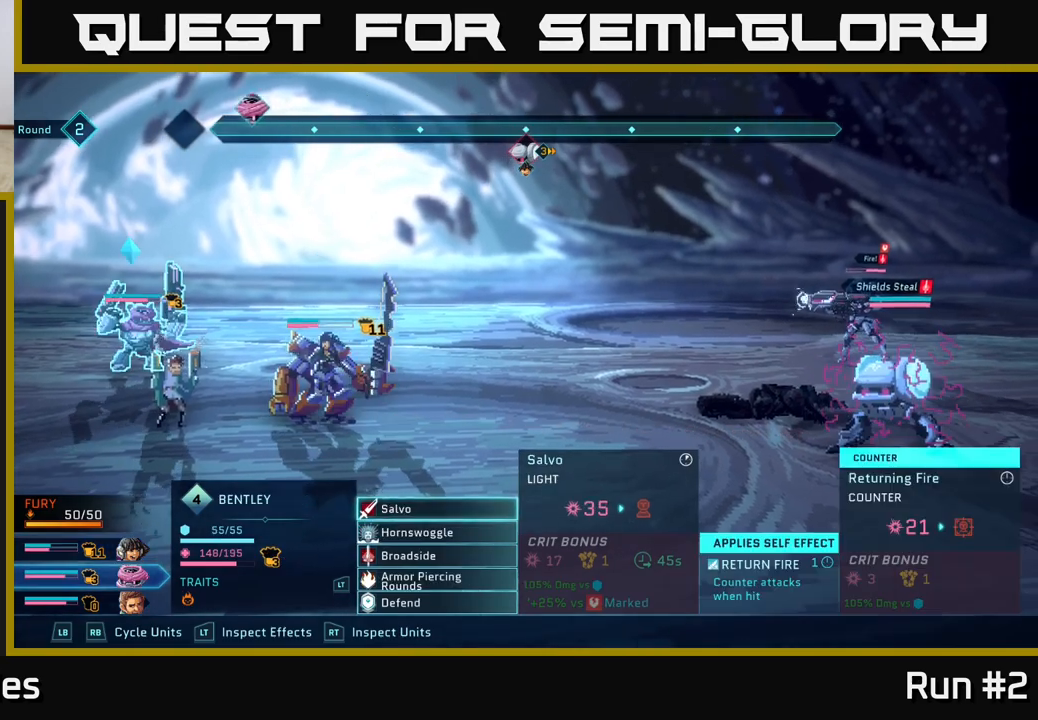
{"buttons": [], "left_stick": "center", "right_stick": "center", "events": [[133, "R1", "up"]]}
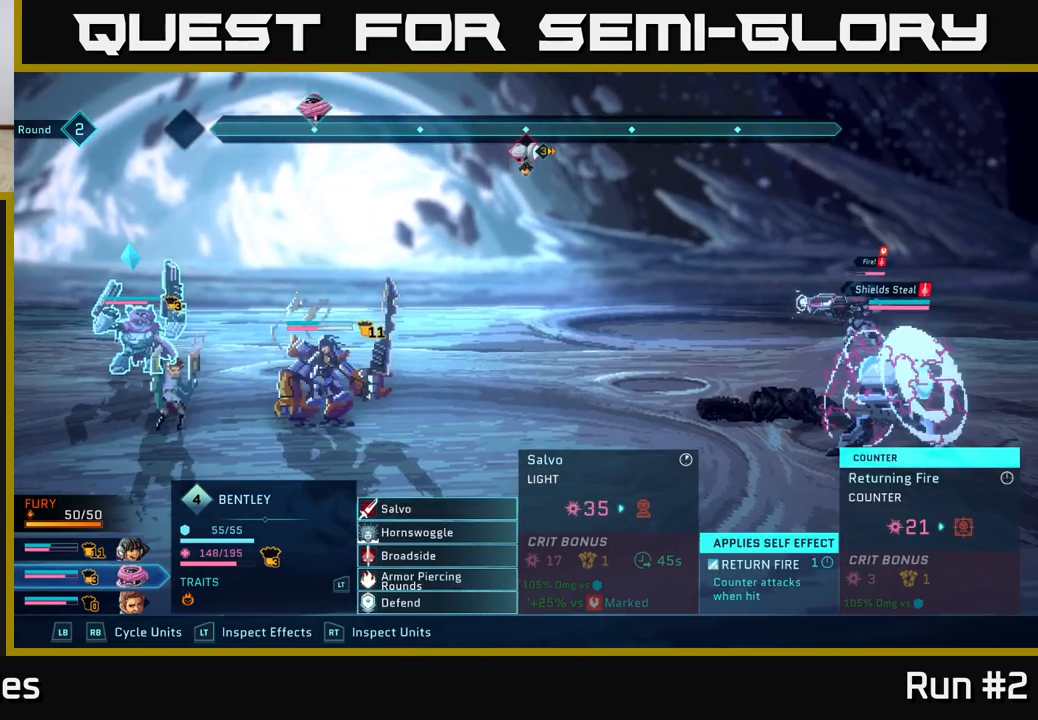
{"buttons": [], "left_stick": "down", "right_stick": "center", "events": [[217, "A", "down"], [283, "A", "up"], [383, "left_stick", "down"]]}
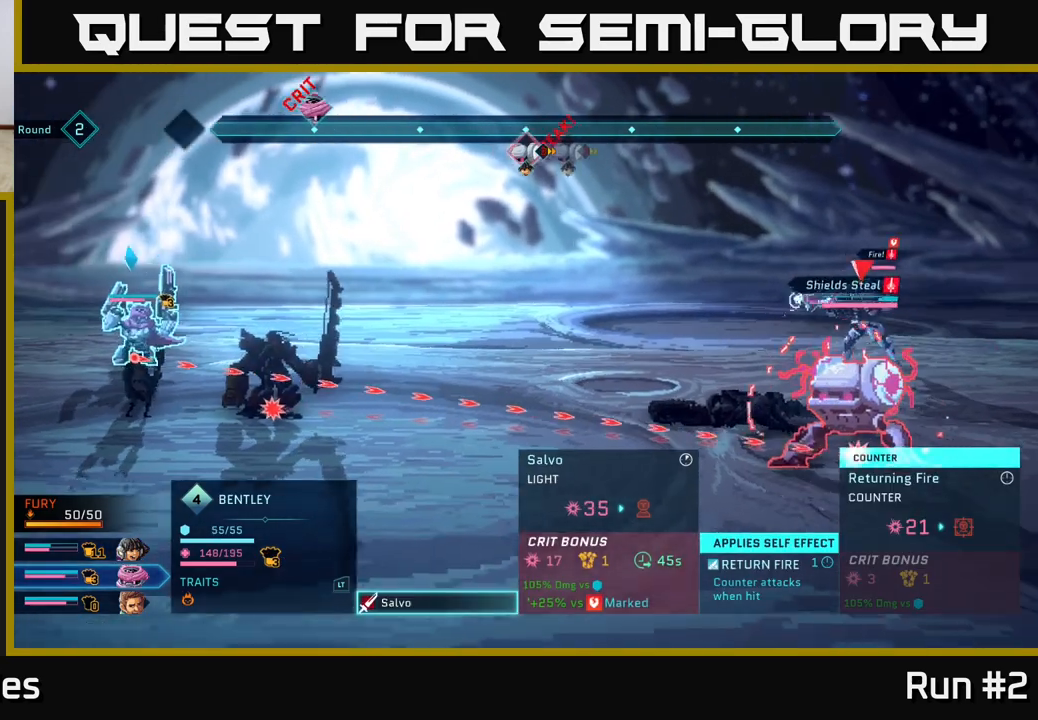
{"buttons": [], "left_stick": "center", "right_stick": "center", "events": [[100, "left_stick", "center"]]}
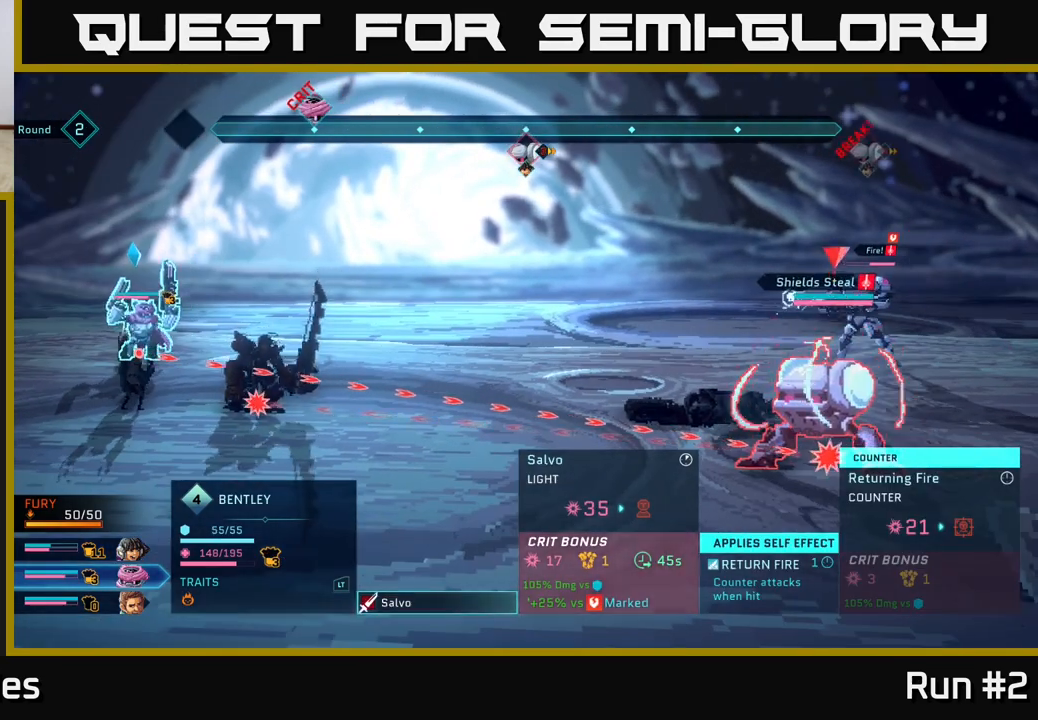
{"buttons": [], "left_stick": "center", "right_stick": "center", "events": []}
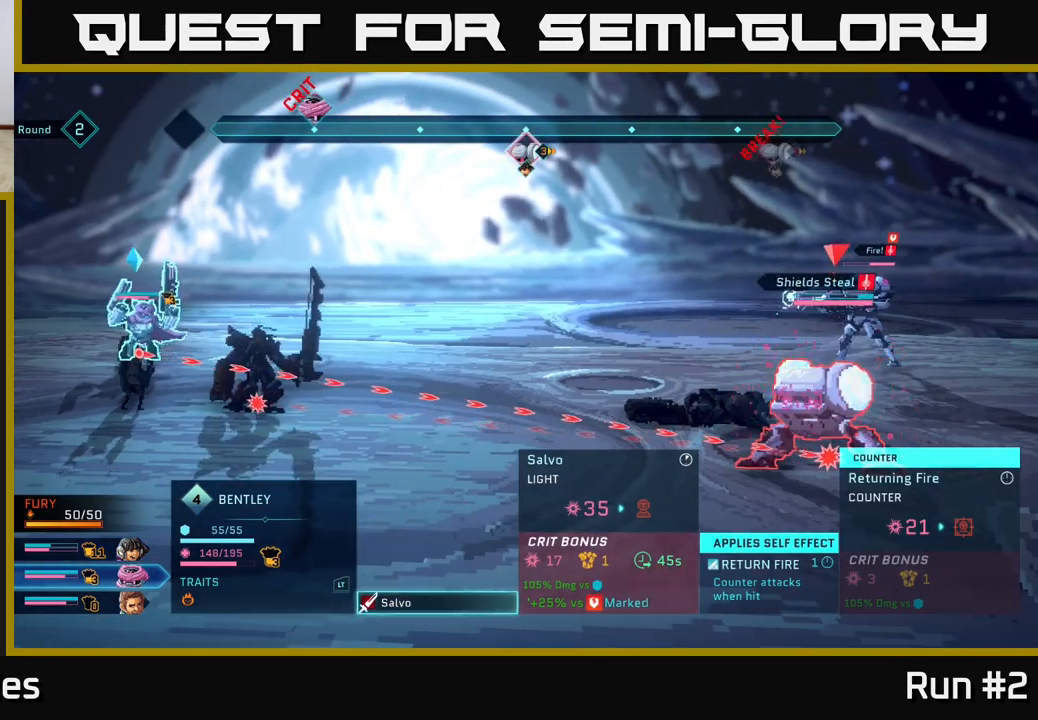
{"buttons": [], "left_stick": "center", "right_stick": "center", "events": []}
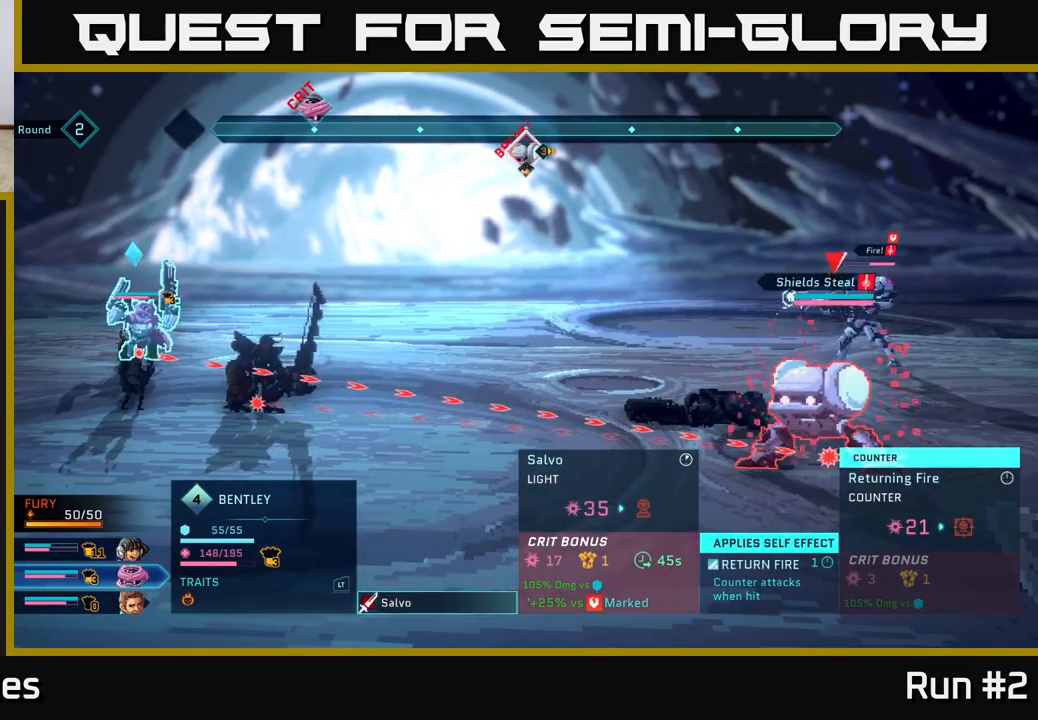
{"buttons": [], "left_stick": "center", "right_stick": "center", "events": [[333, "A", "down"], [417, "A", "up"]]}
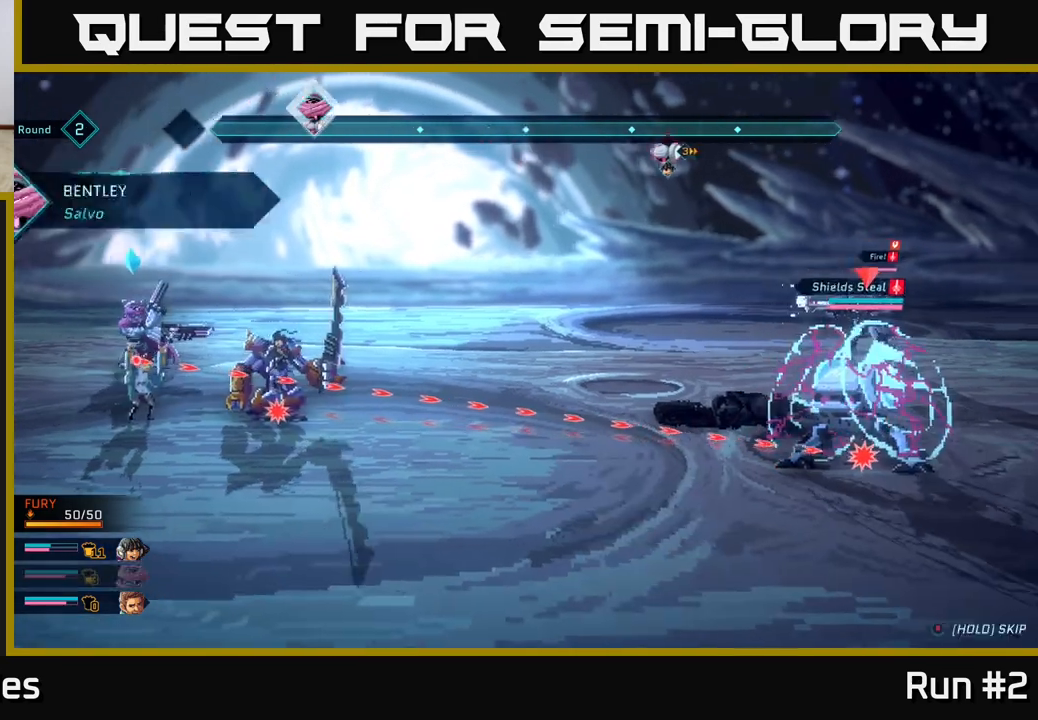
{"buttons": [], "left_stick": "center", "right_stick": "center", "events": []}
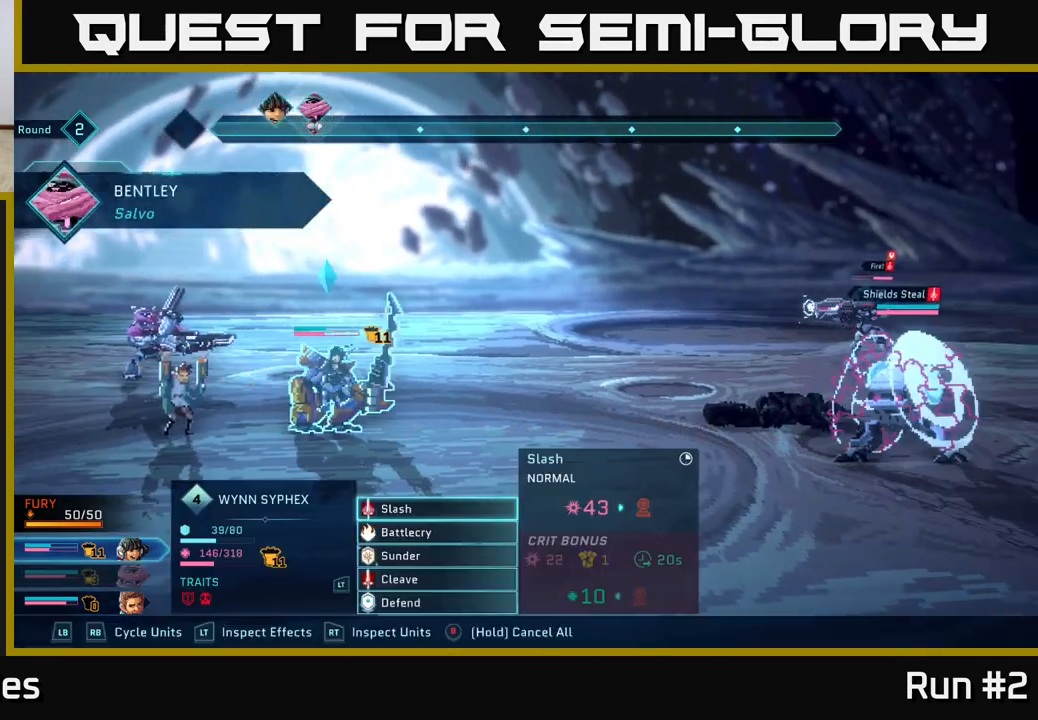
{"buttons": [], "left_stick": "center", "right_stick": "center", "events": []}
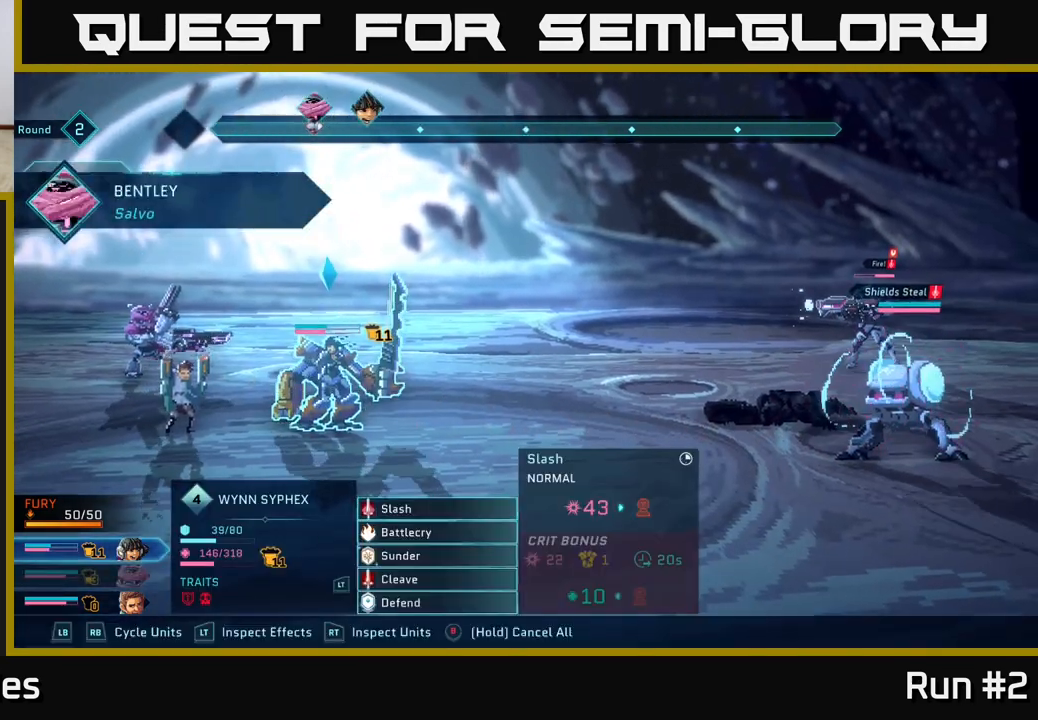
{"buttons": [], "left_stick": "center", "right_stick": "center", "events": []}
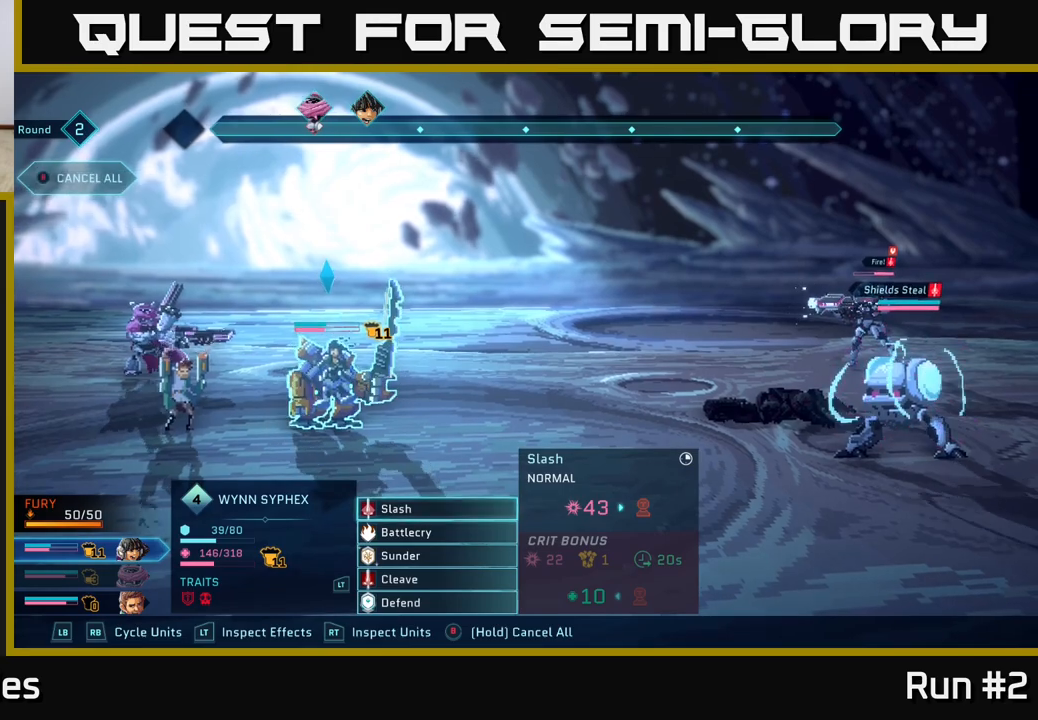
{"buttons": [], "left_stick": "center", "right_stick": "center", "events": []}
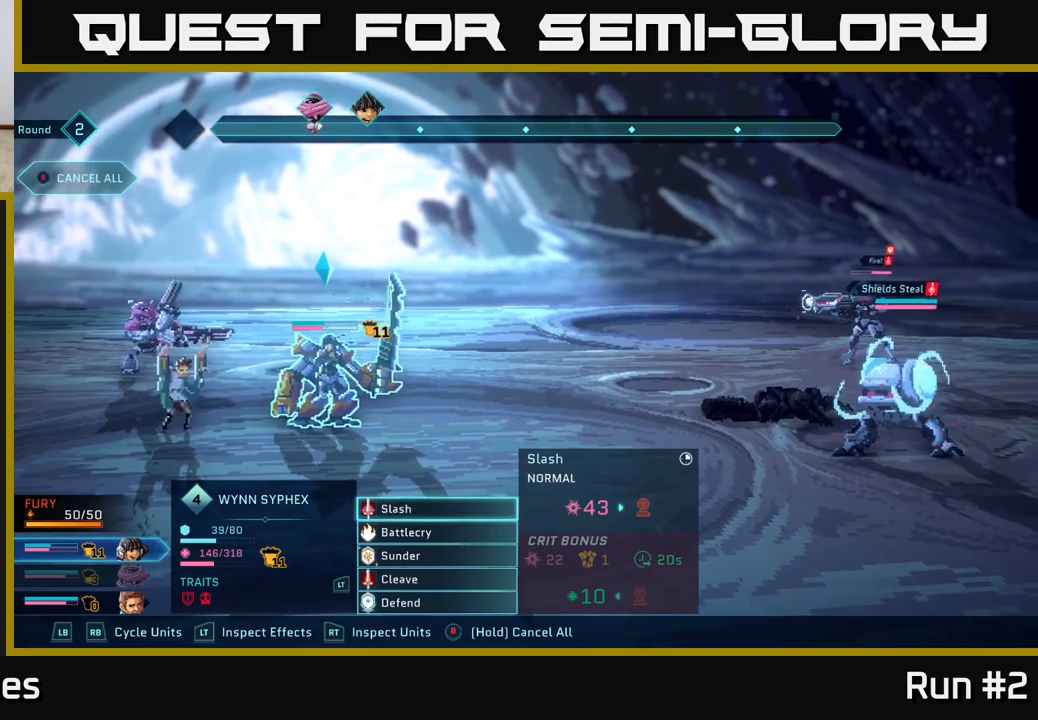
{"buttons": [], "left_stick": "center", "right_stick": "center", "events": [[250, "left_stick", "down"], [433, "left_stick", "center"]]}
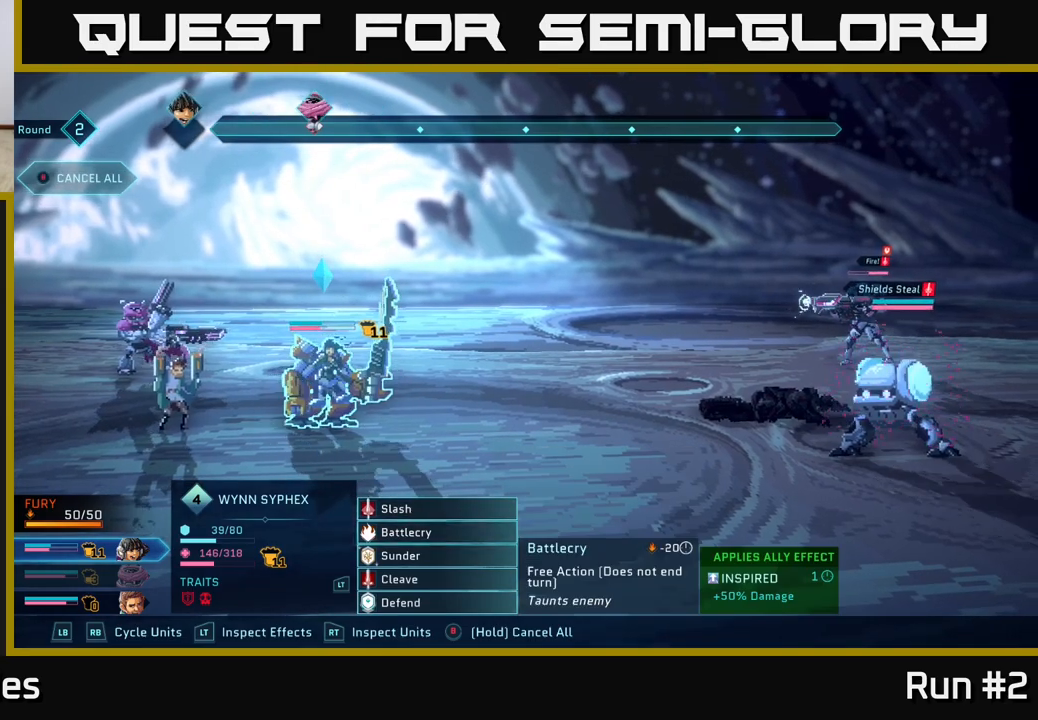
{"buttons": [], "left_stick": "center", "right_stick": "center", "events": [[50, "left_stick", "down"], [200, "left_stick", "center"]]}
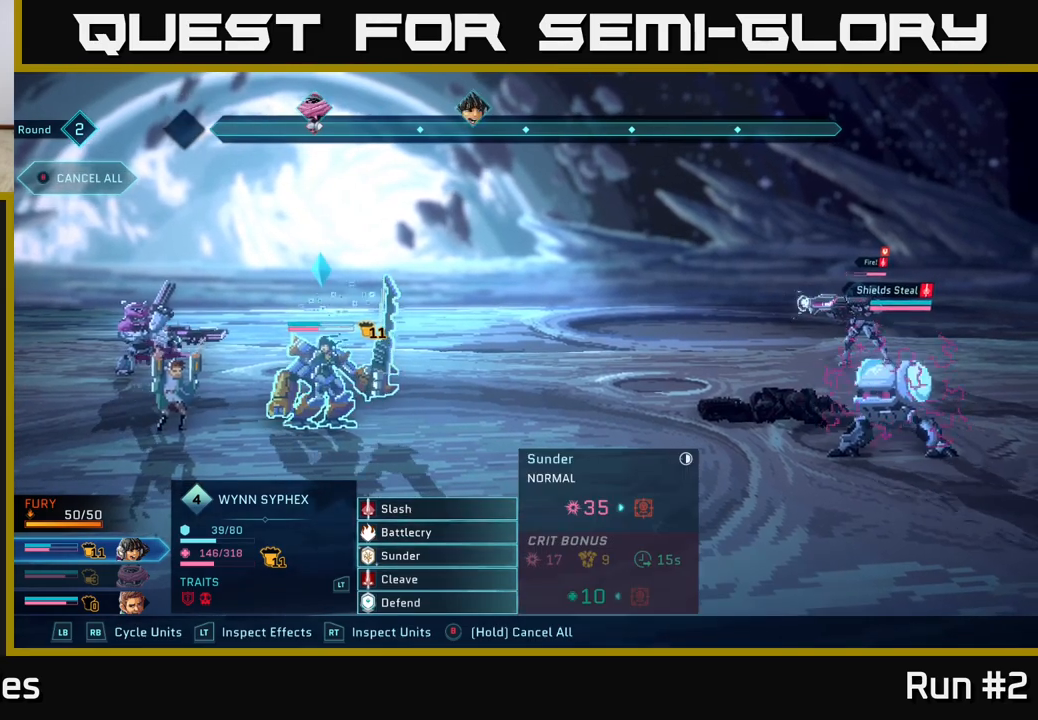
{"buttons": [], "left_stick": "up", "right_stick": "center", "events": [[233, "left_stick", "up"], [383, "left_stick", "center"], [433, "left_stick", "up"]]}
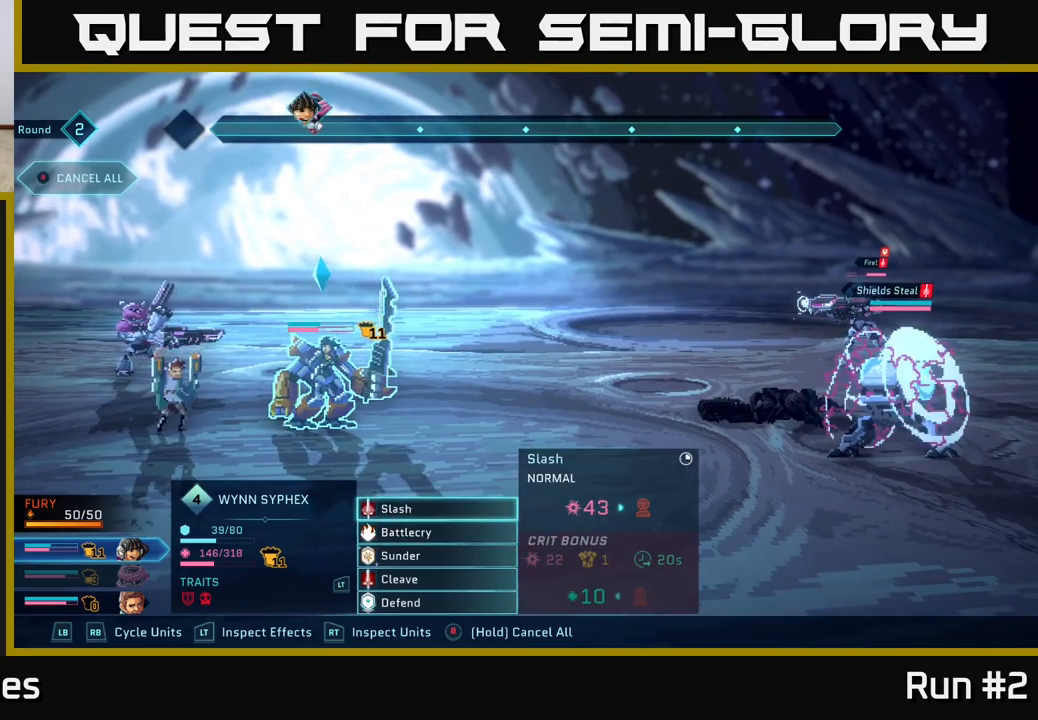
{"buttons": [], "left_stick": "center", "right_stick": "center", "events": [[83, "left_stick", "center"], [317, "left_stick", "down"], [500, "left_stick", "center"]]}